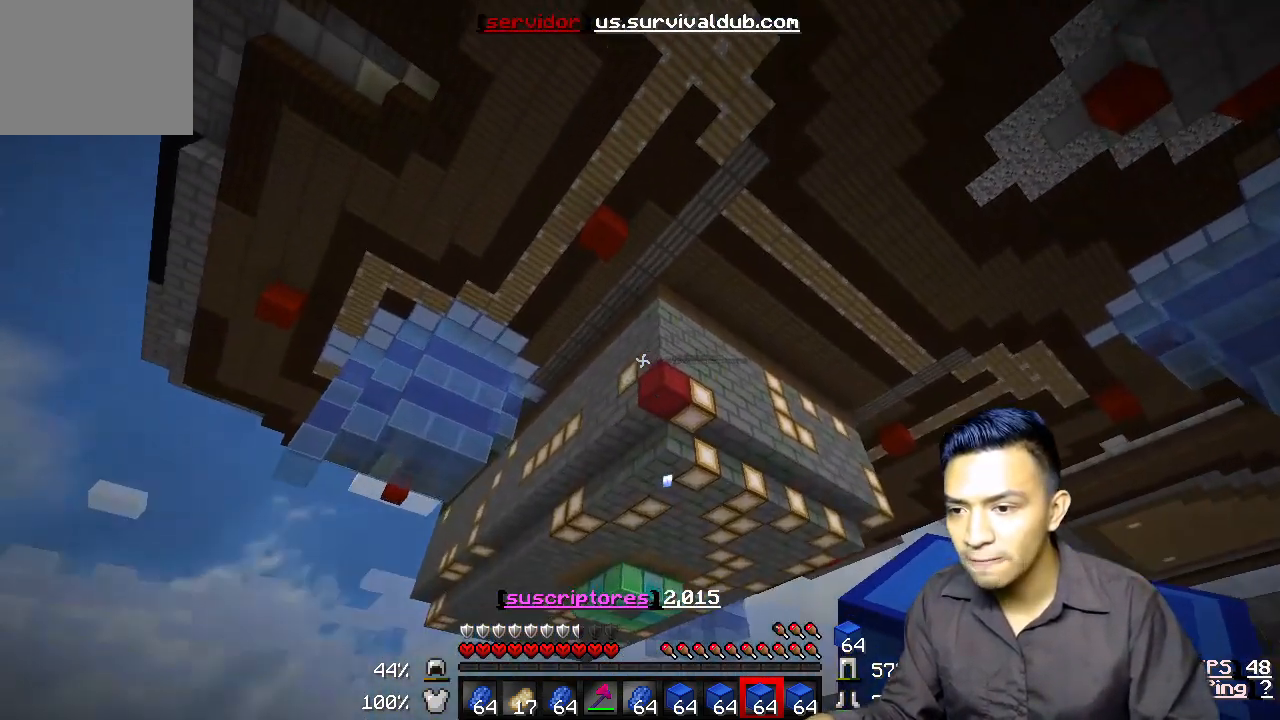
Gameplay with keyboard; each line is a JSON object with the keys held at the frame after it. "events" lists presses ("down") and releases ("up") of "a", "d", "s" and "w" between this image and that frame as [ms after this image, input, new state], when the widget could be followed in between. No other keys are recorded. Mouse input is not recorded.
{"keys": ["w"], "events": [[133, "a", "up"]]}
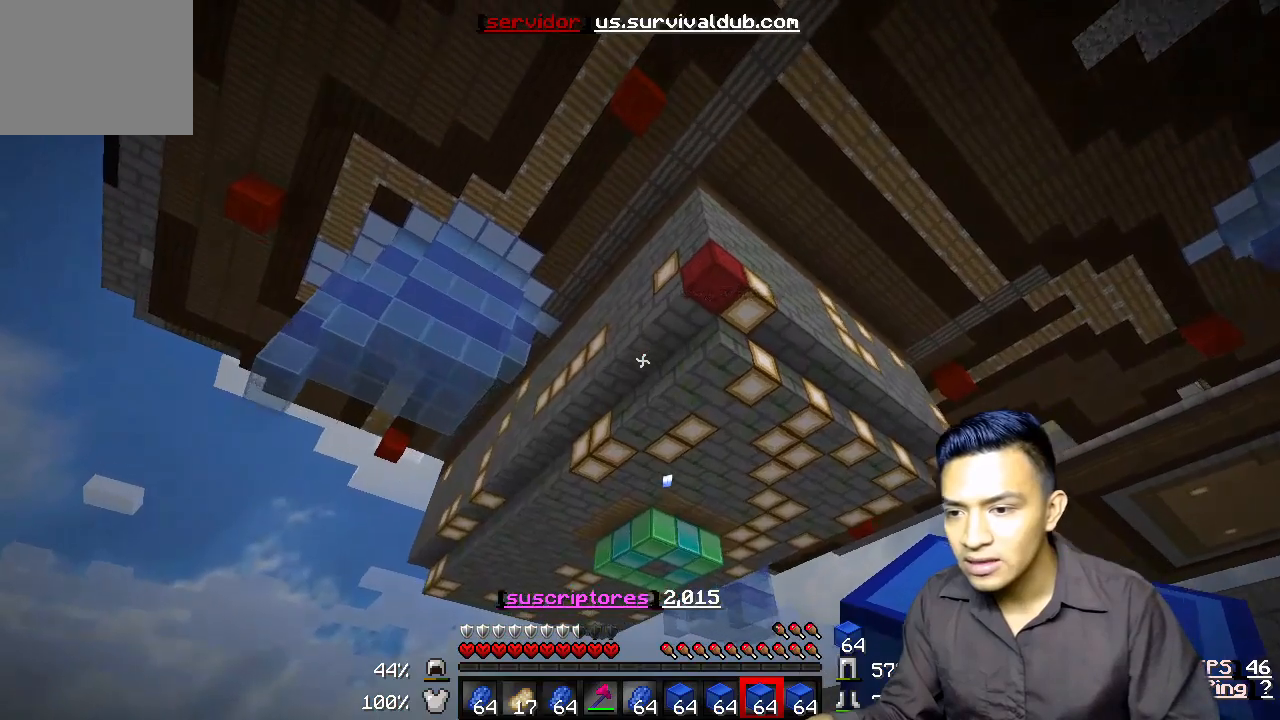
{"keys": ["w"], "events": []}
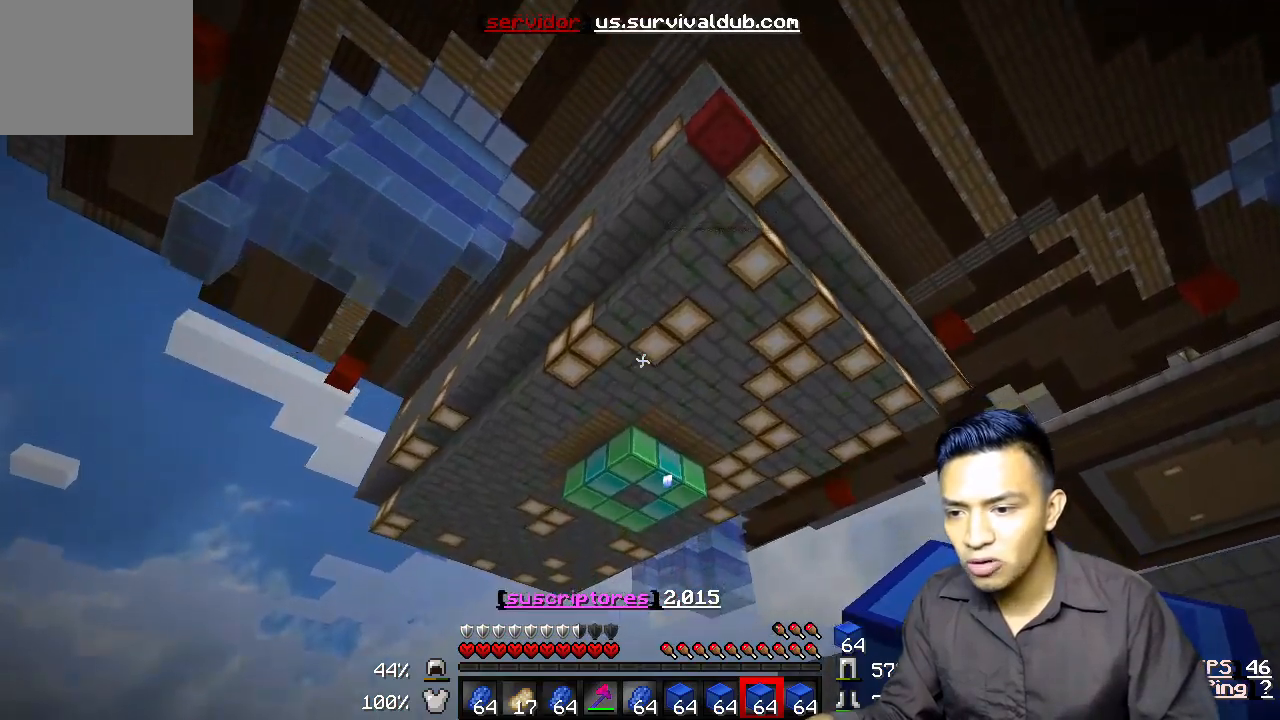
{"keys": ["w"], "events": []}
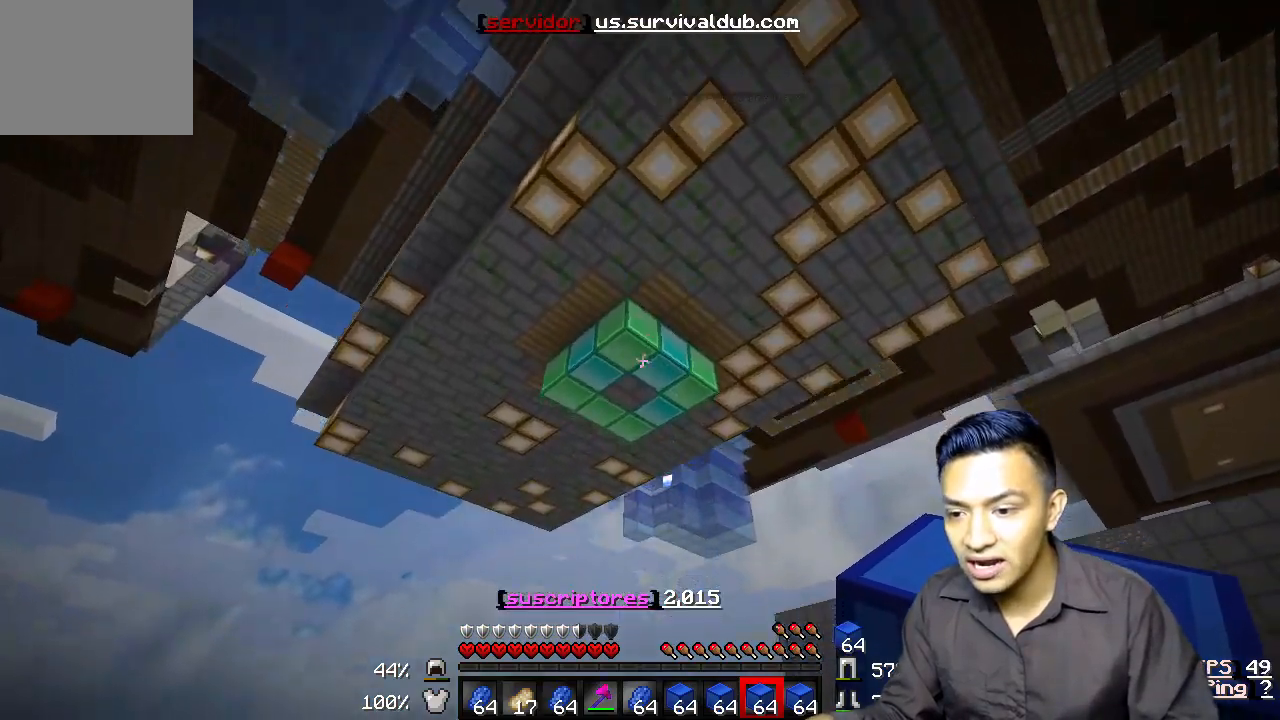
{"keys": ["w"], "events": []}
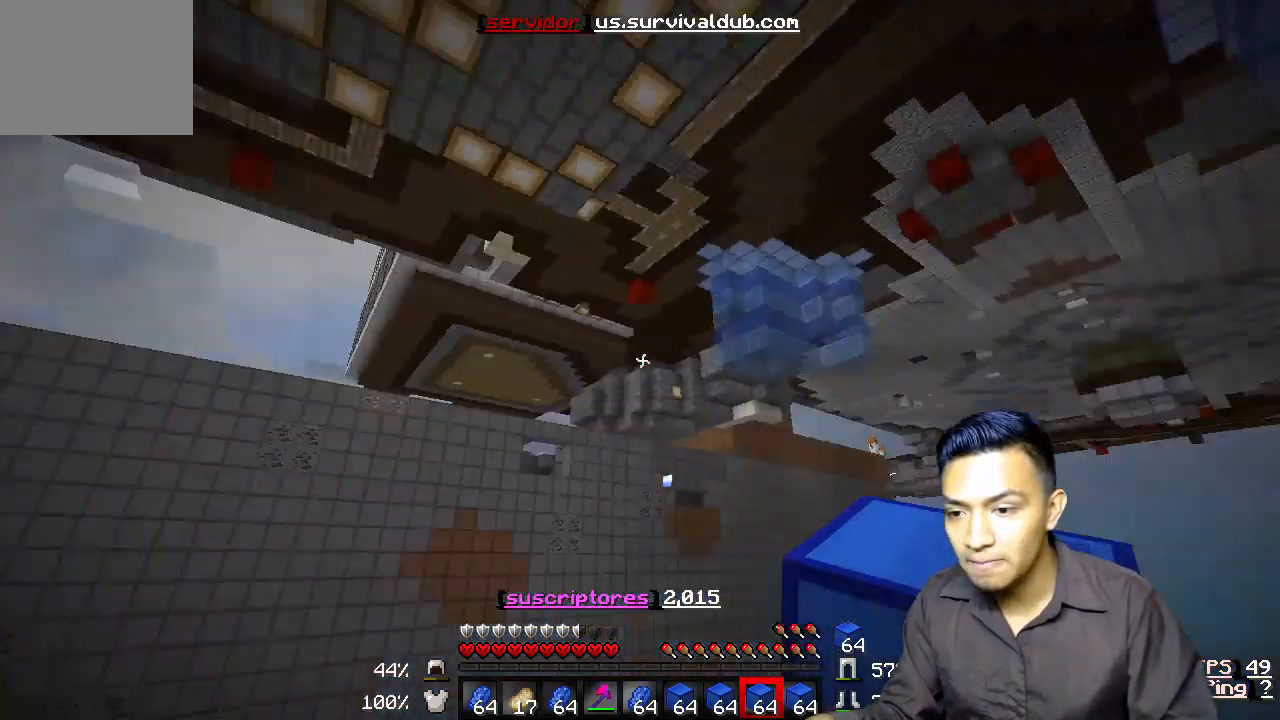
{"keys": ["w"], "events": []}
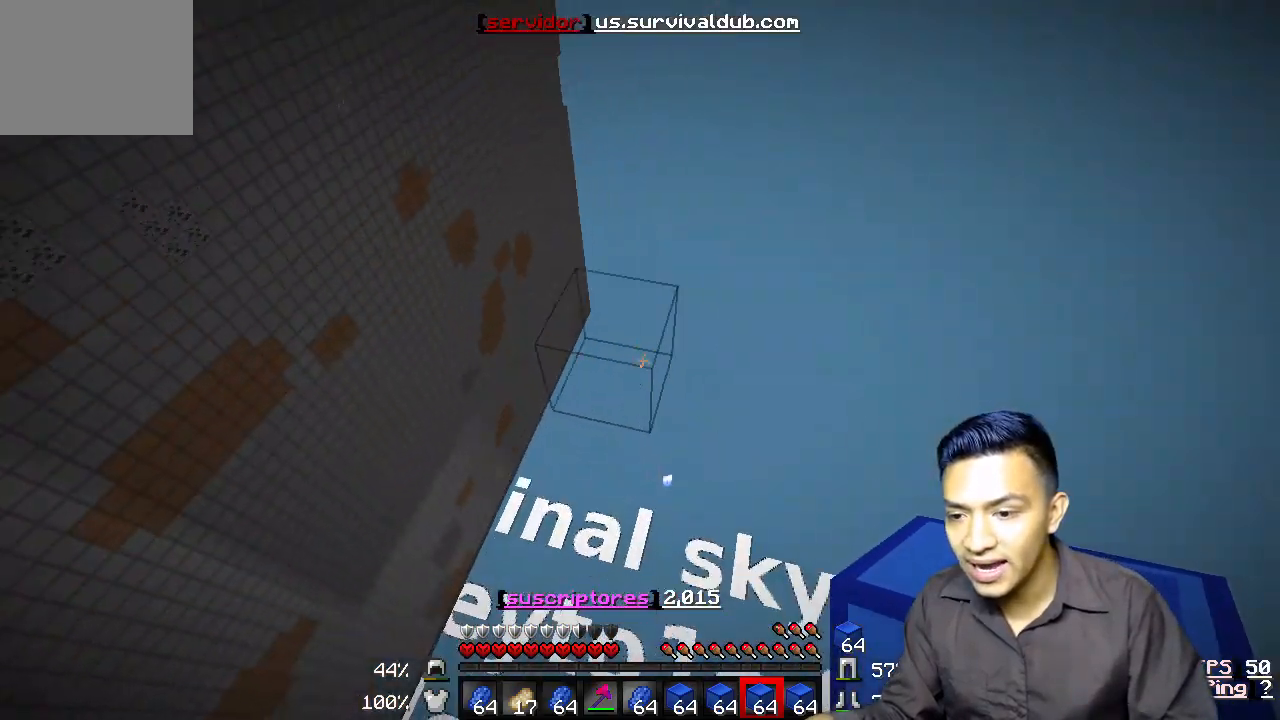
{"keys": ["w"], "events": []}
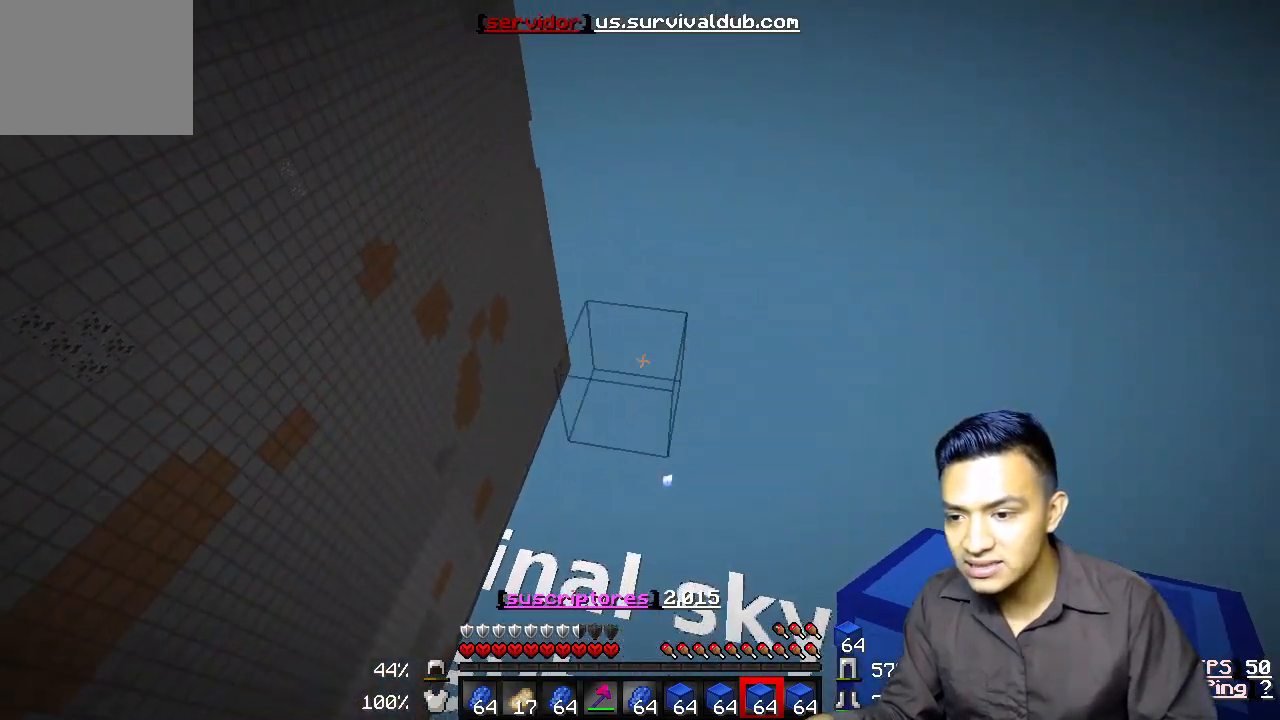
{"keys": ["w"]}
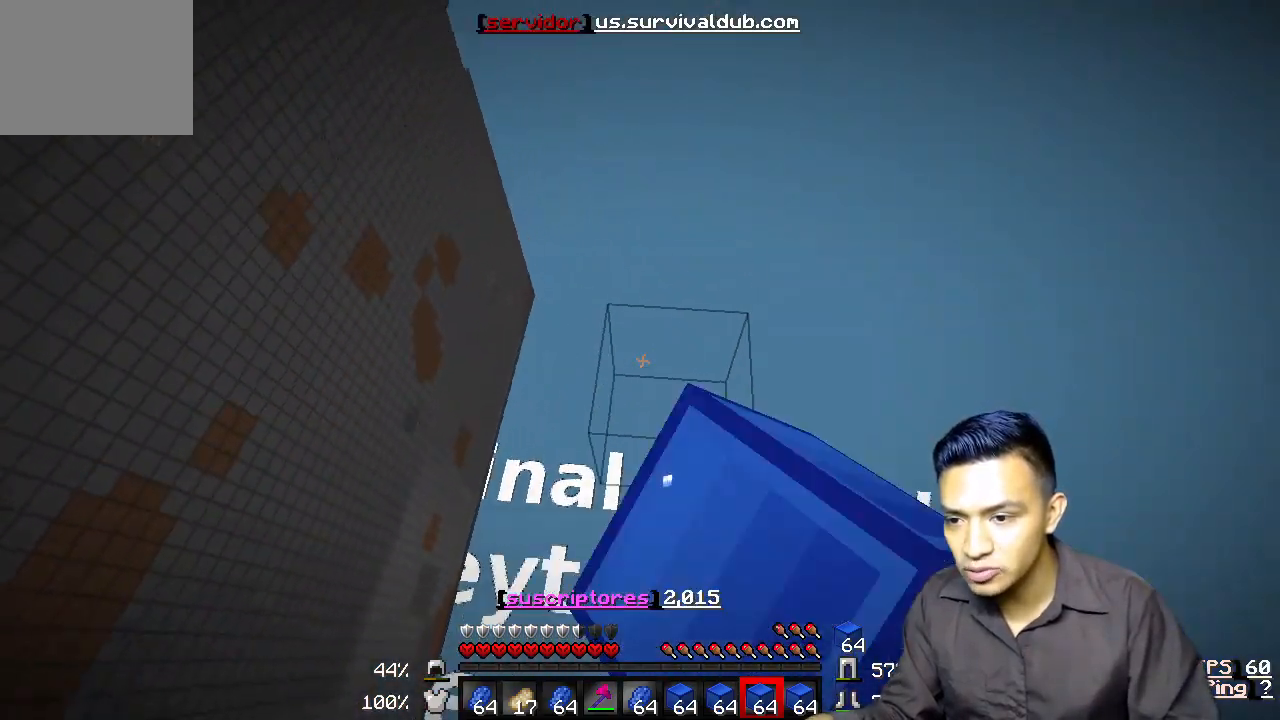
{"keys": ["w"], "events": []}
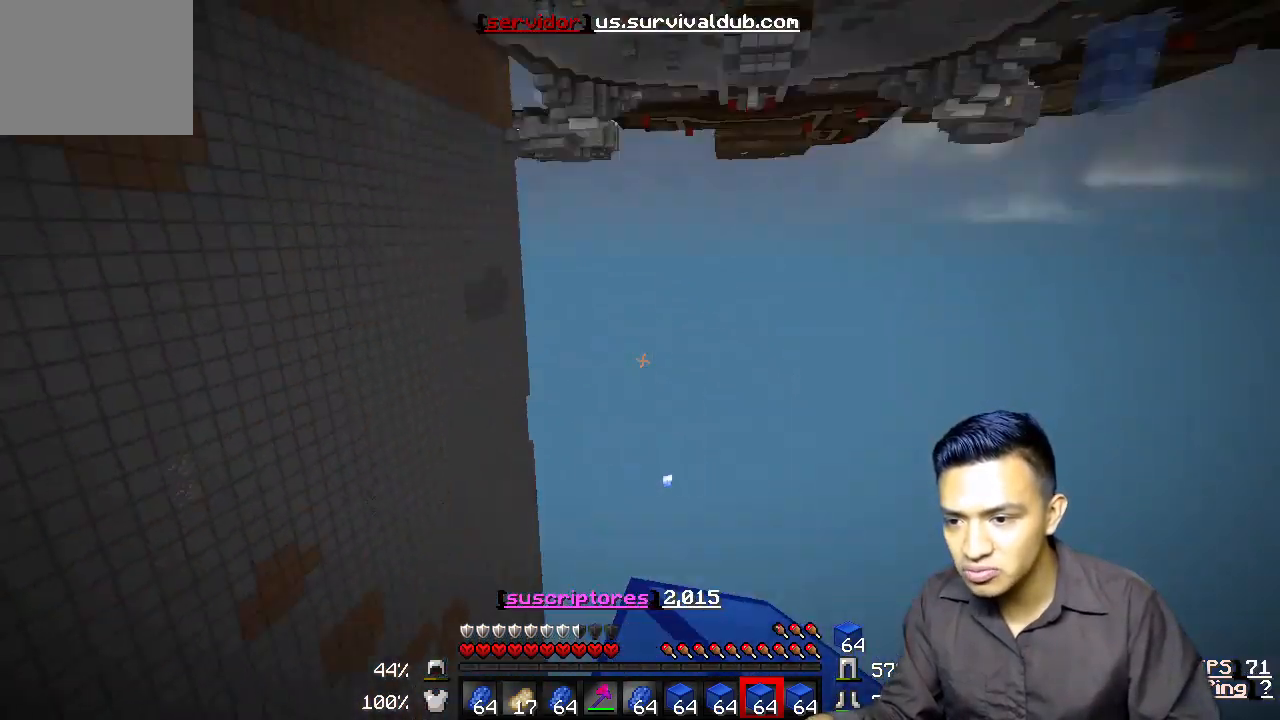
{"keys": ["w"], "events": []}
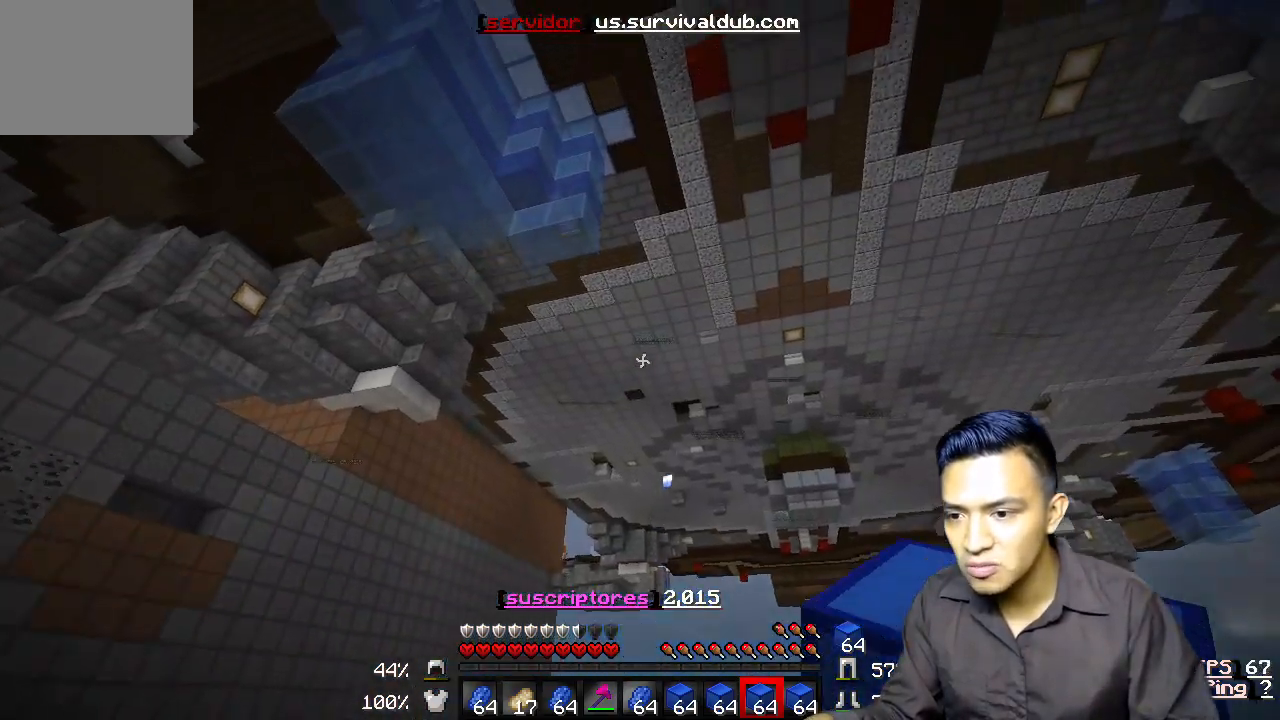
{"keys": ["w"], "events": []}
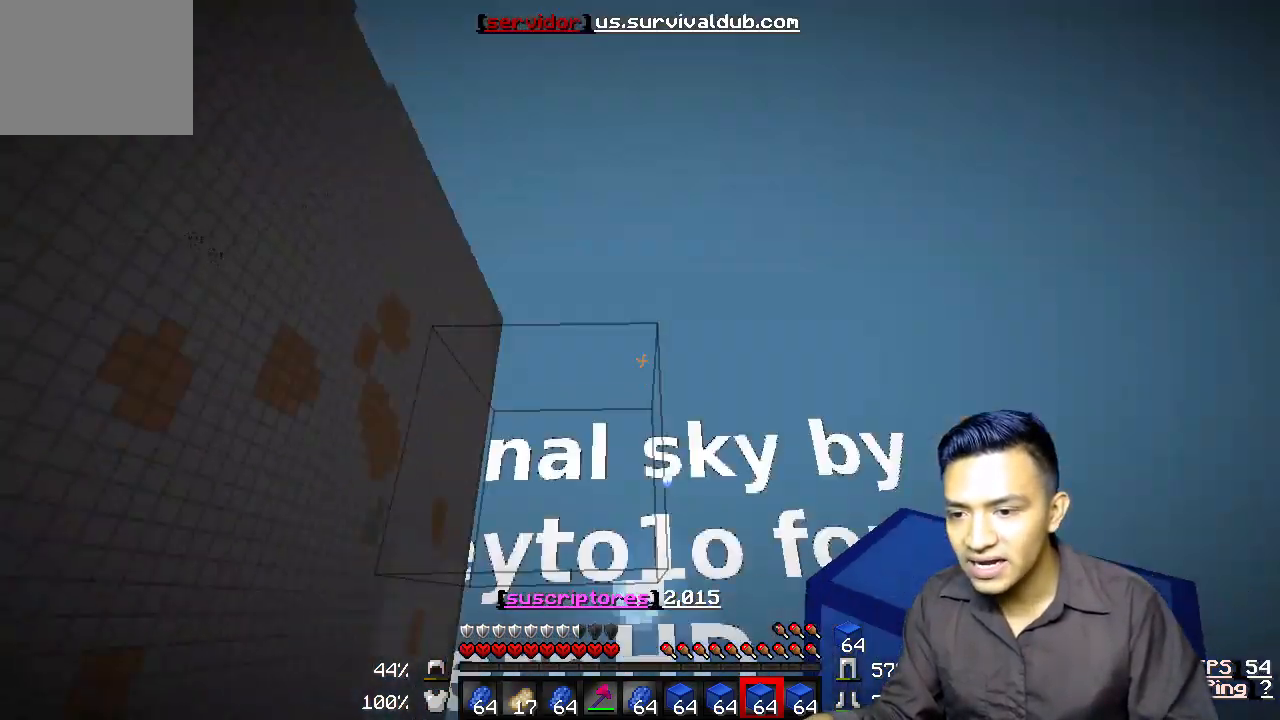
{"keys": ["w"], "events": []}
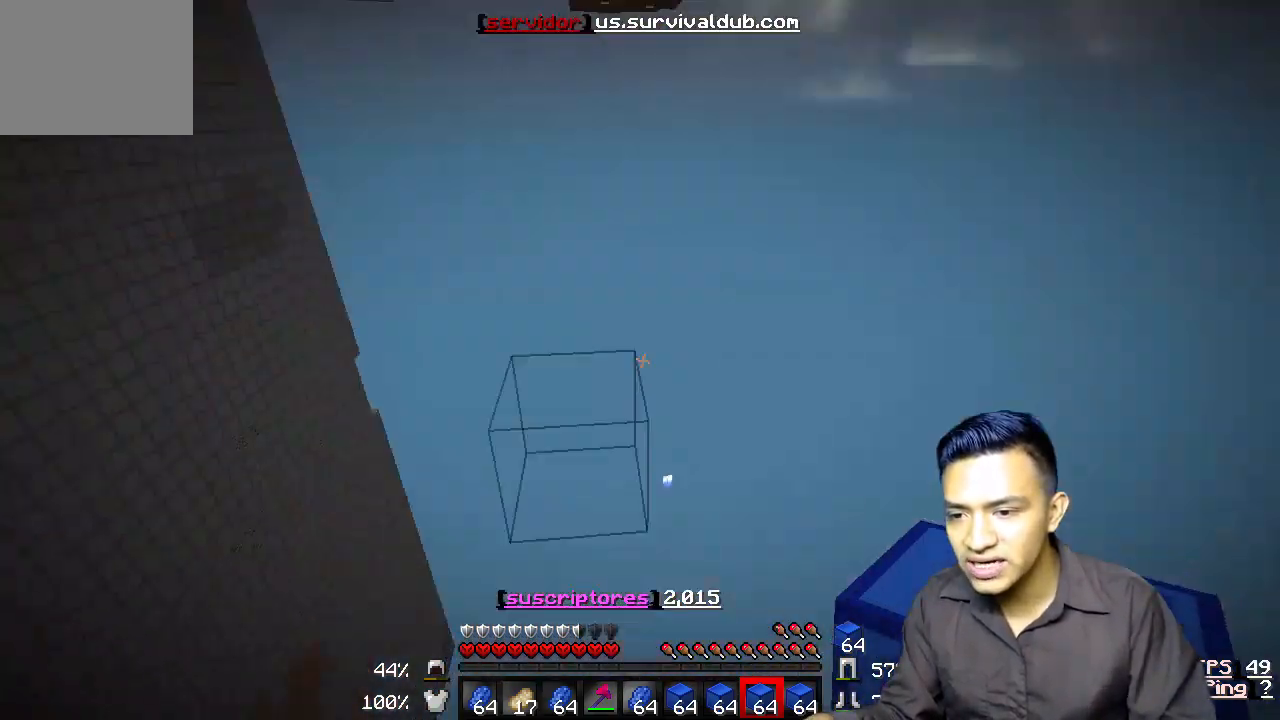
{"keys": ["w"], "events": []}
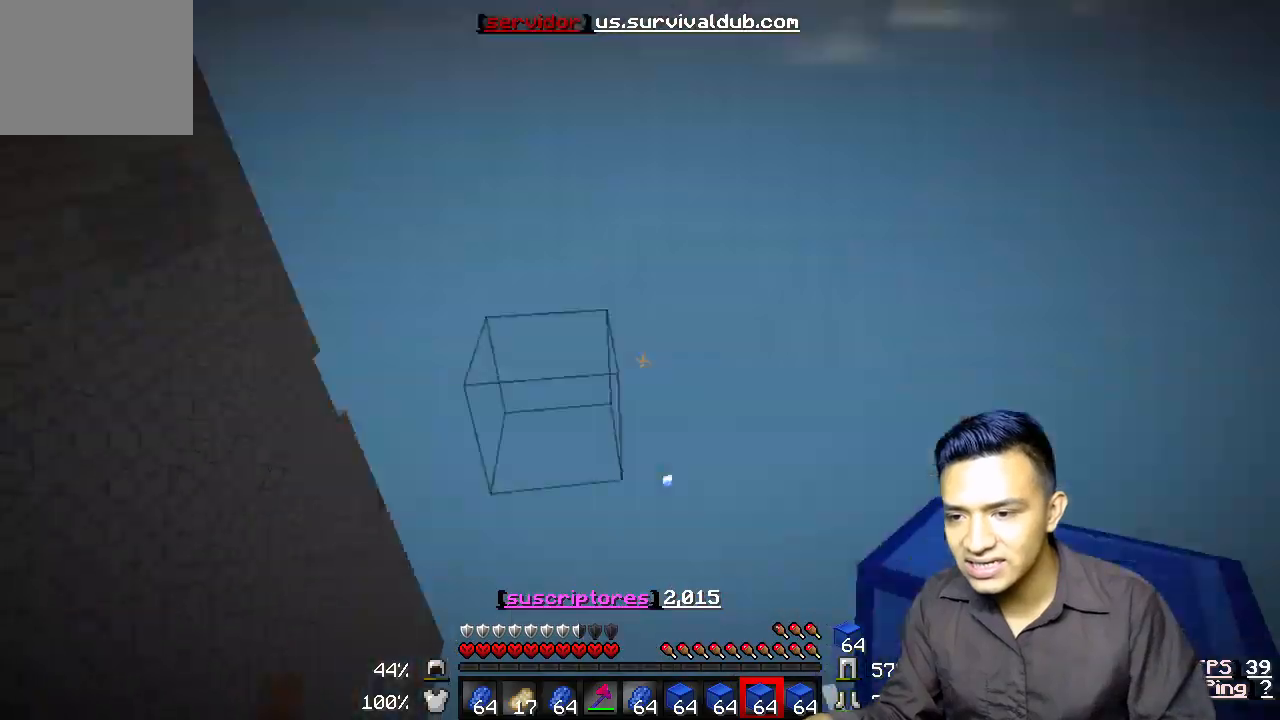
{"keys": ["w"], "events": []}
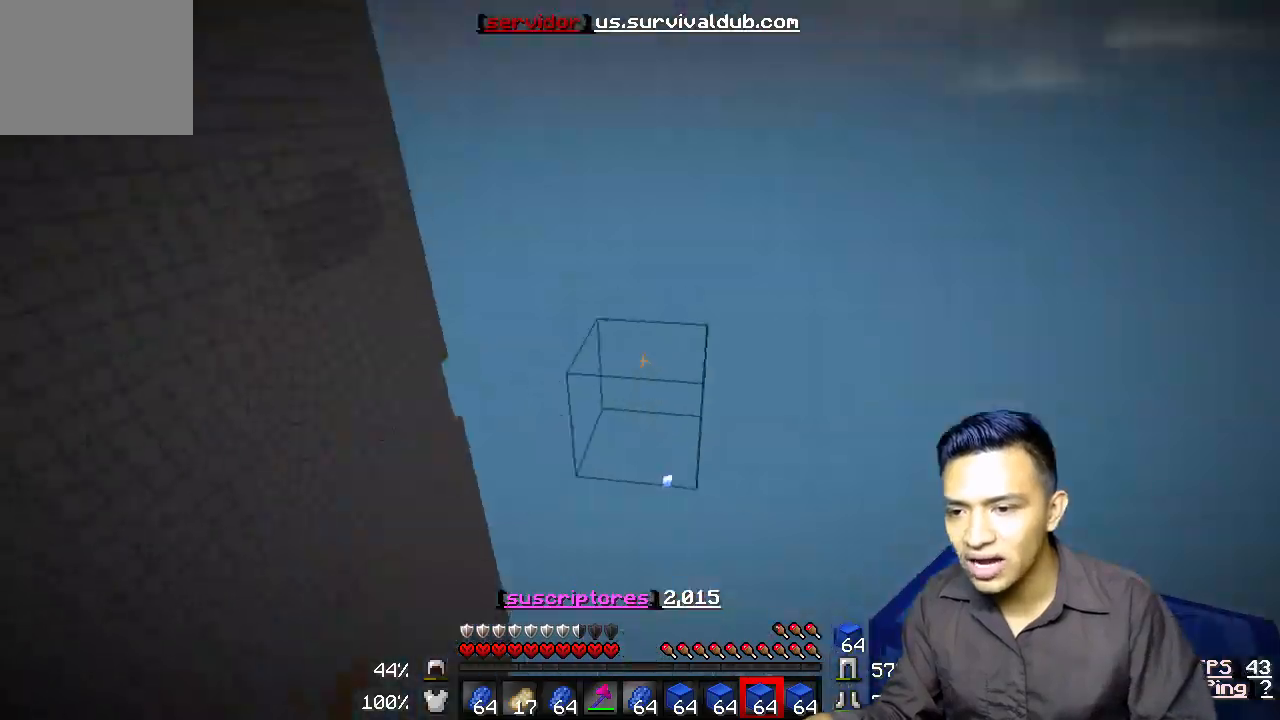
{"keys": ["w"], "events": []}
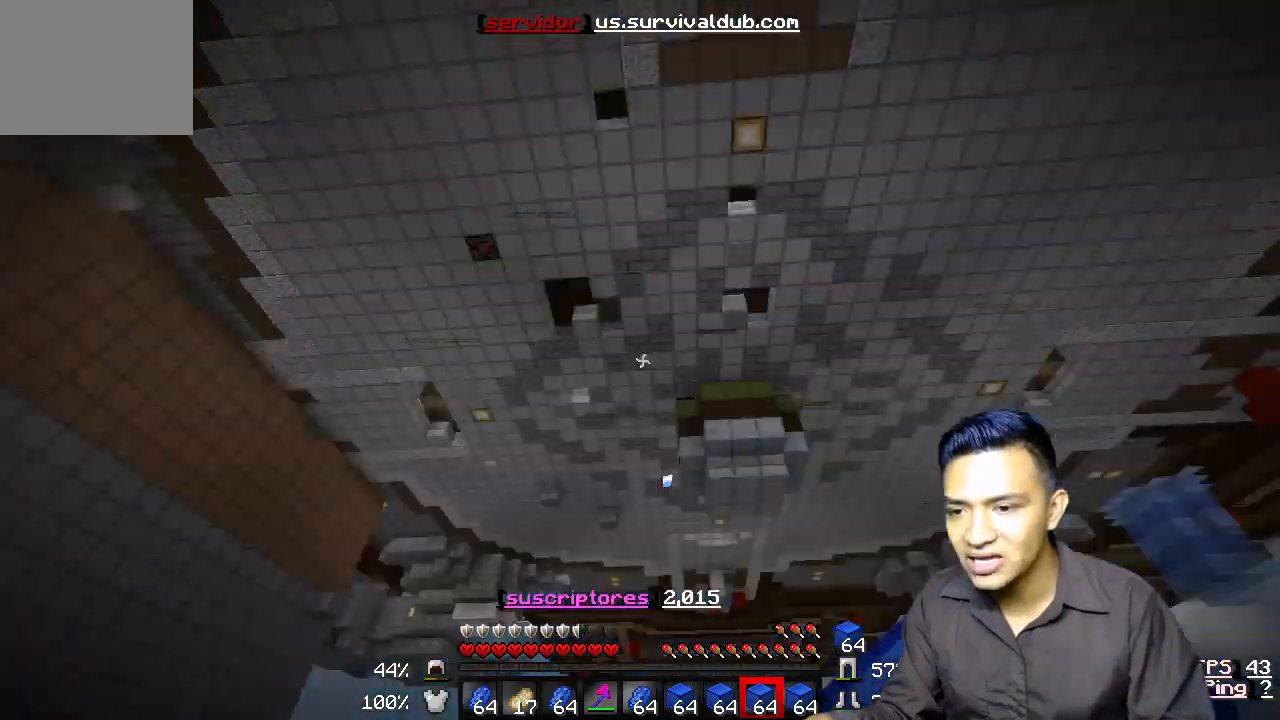
{"keys": ["w"], "events": []}
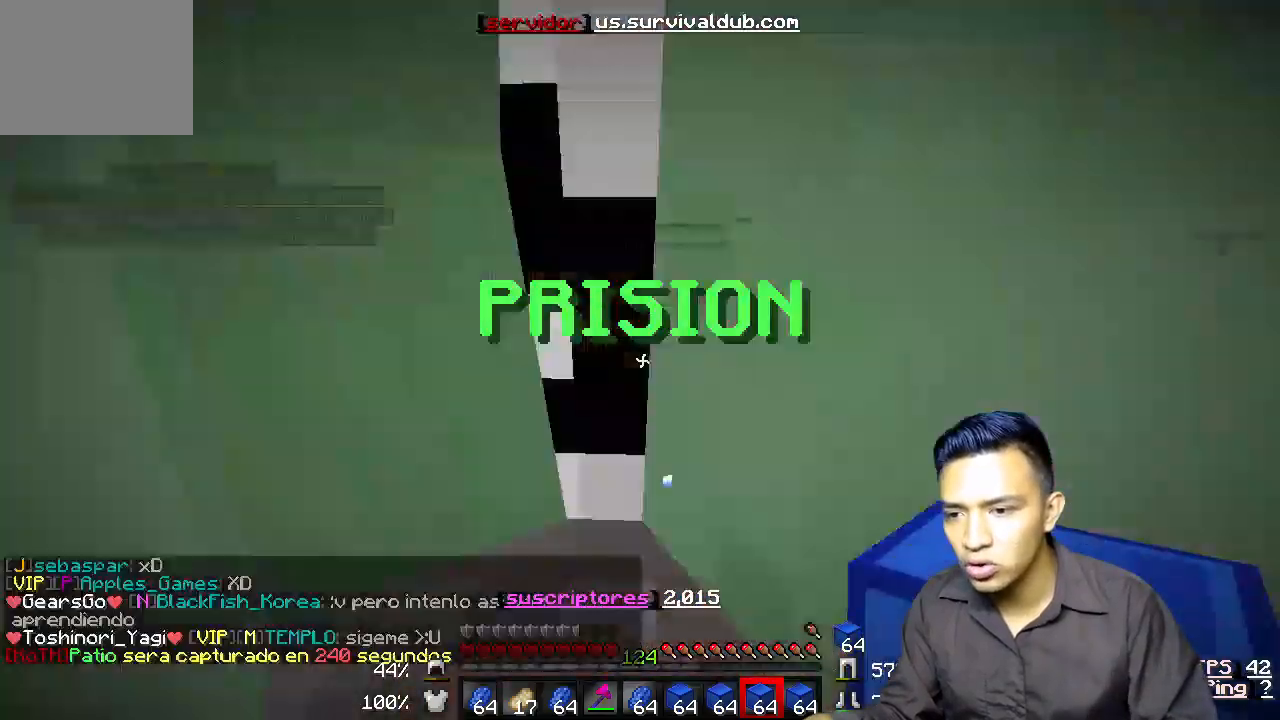
{"keys": ["w"], "events": []}
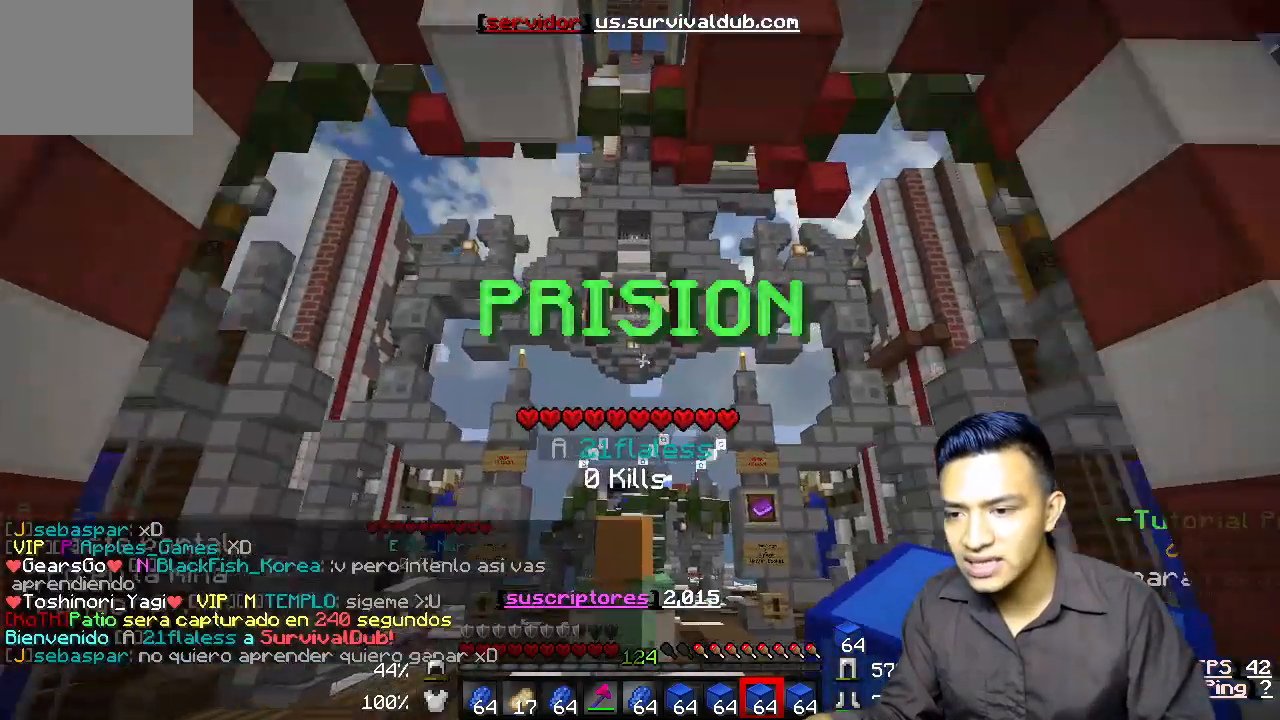
{"keys": ["w"], "events": []}
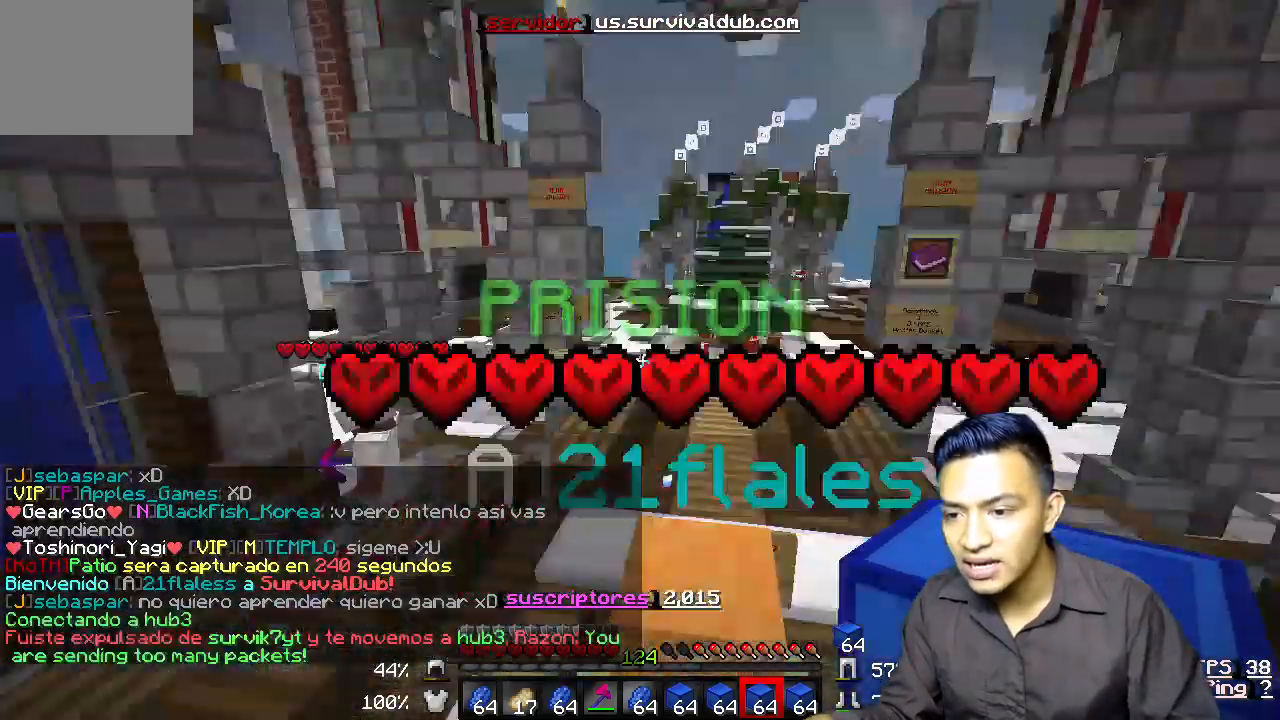
{"keys": ["w"]}
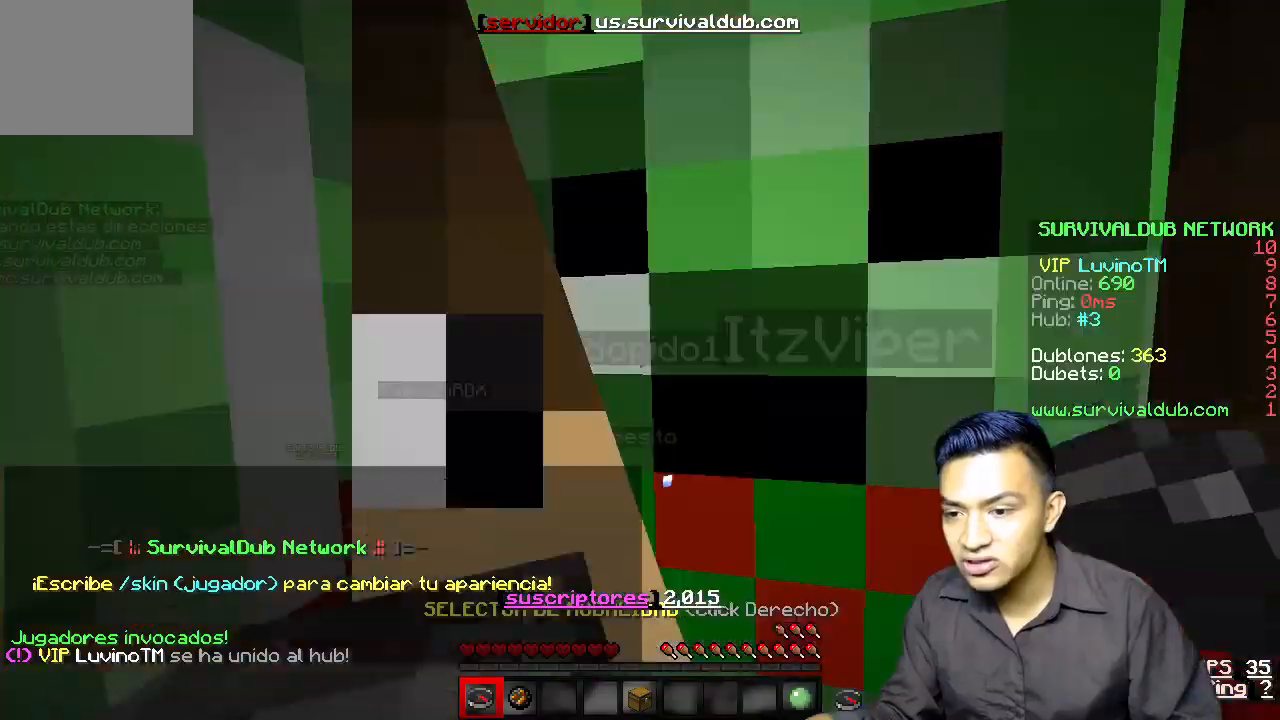
{"keys": [], "events": [[200, "w", "up"]]}
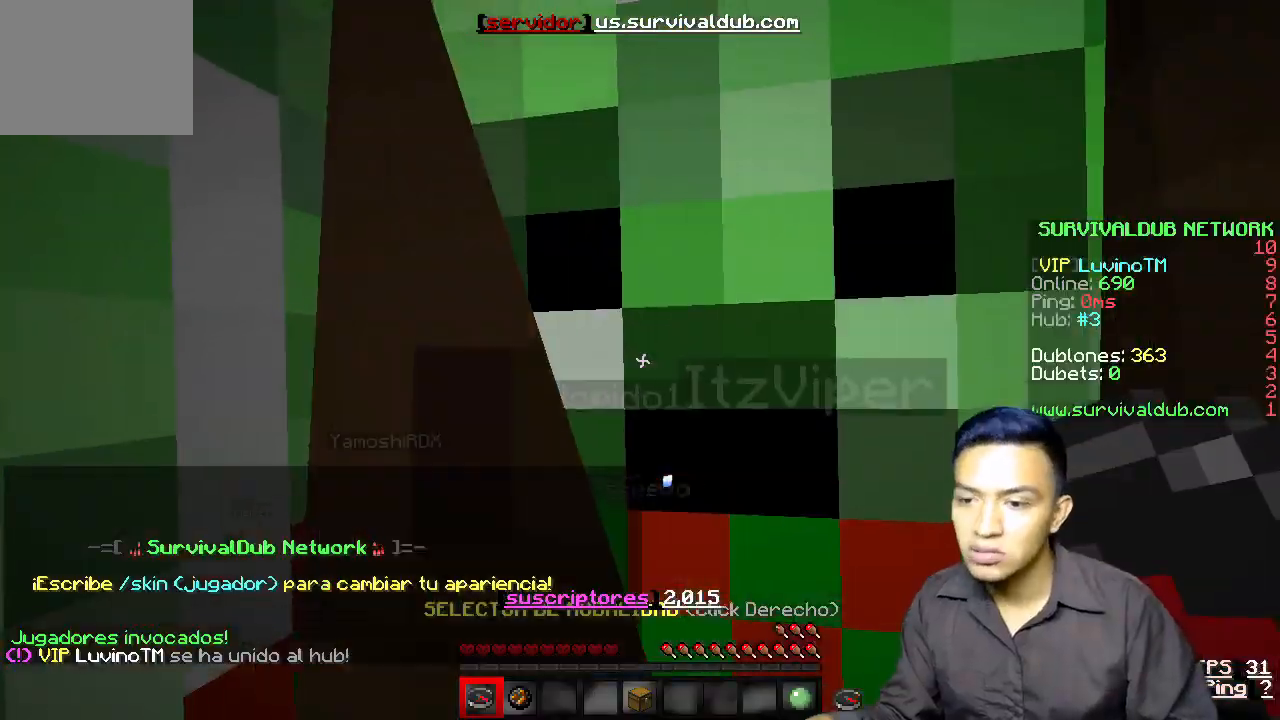
{"keys": ["w"], "events": [[367, "w", "down"]]}
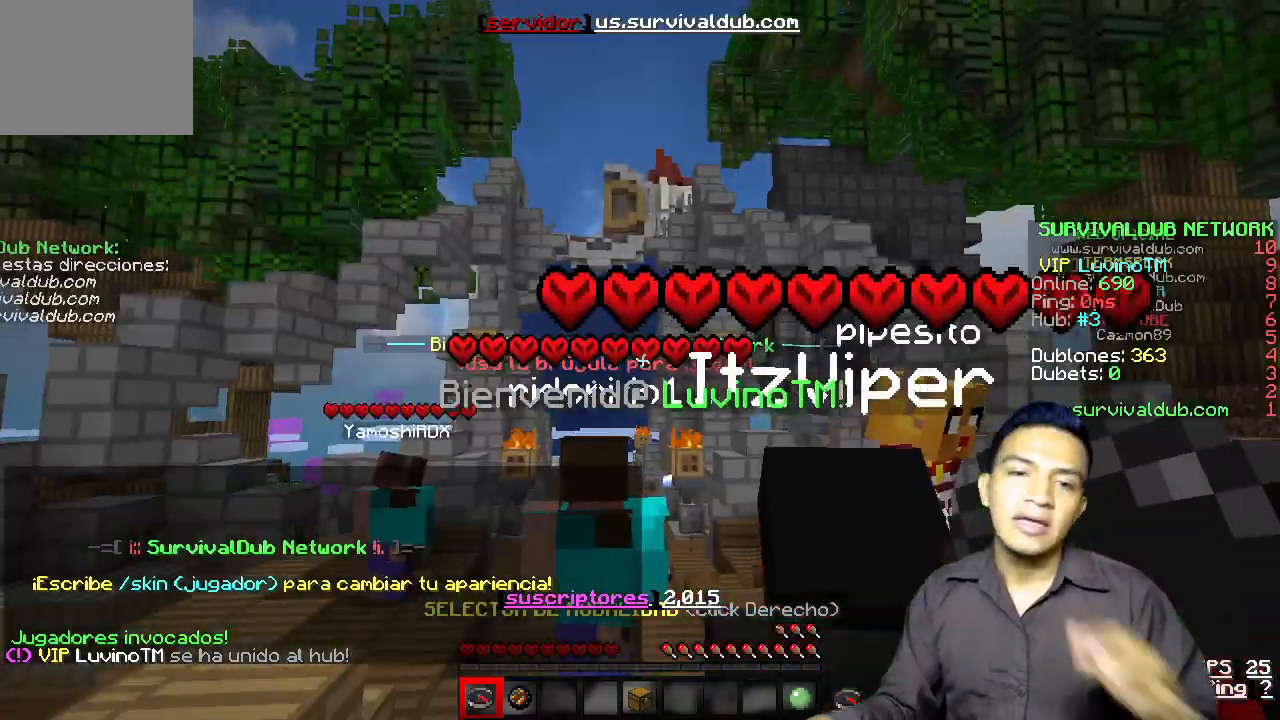
{"keys": ["w"], "events": []}
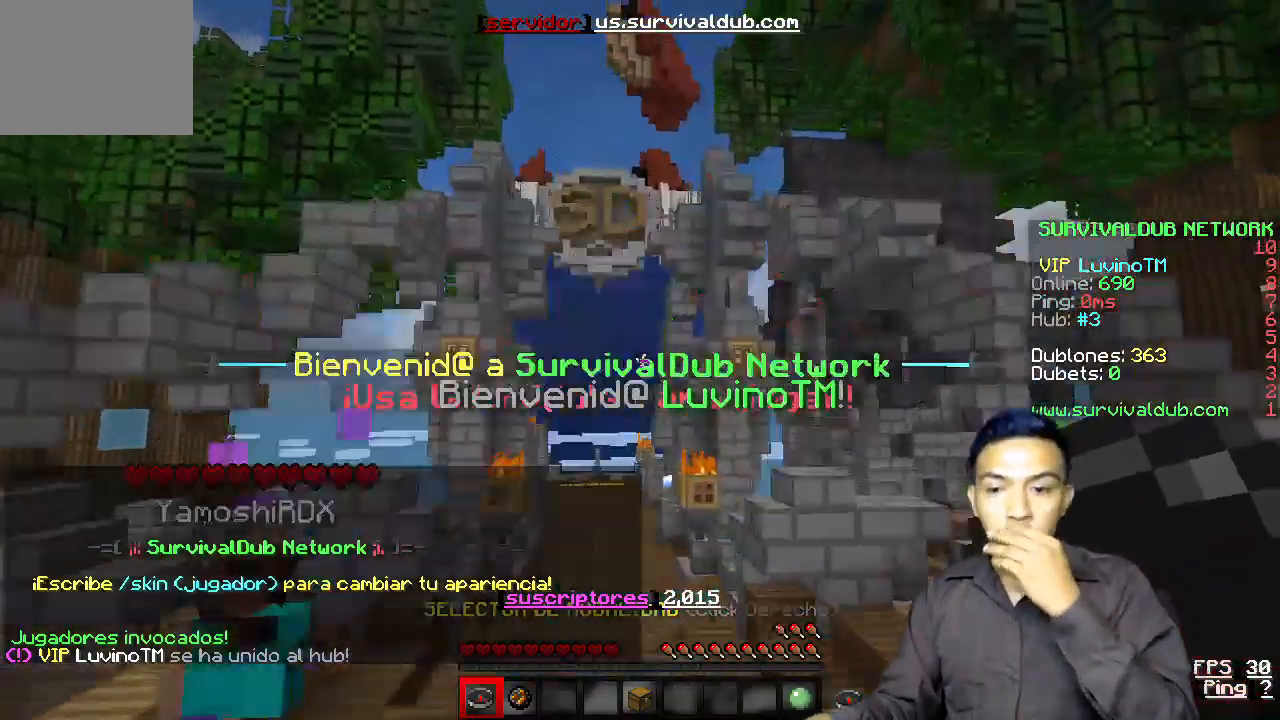
{"keys": ["w"], "events": []}
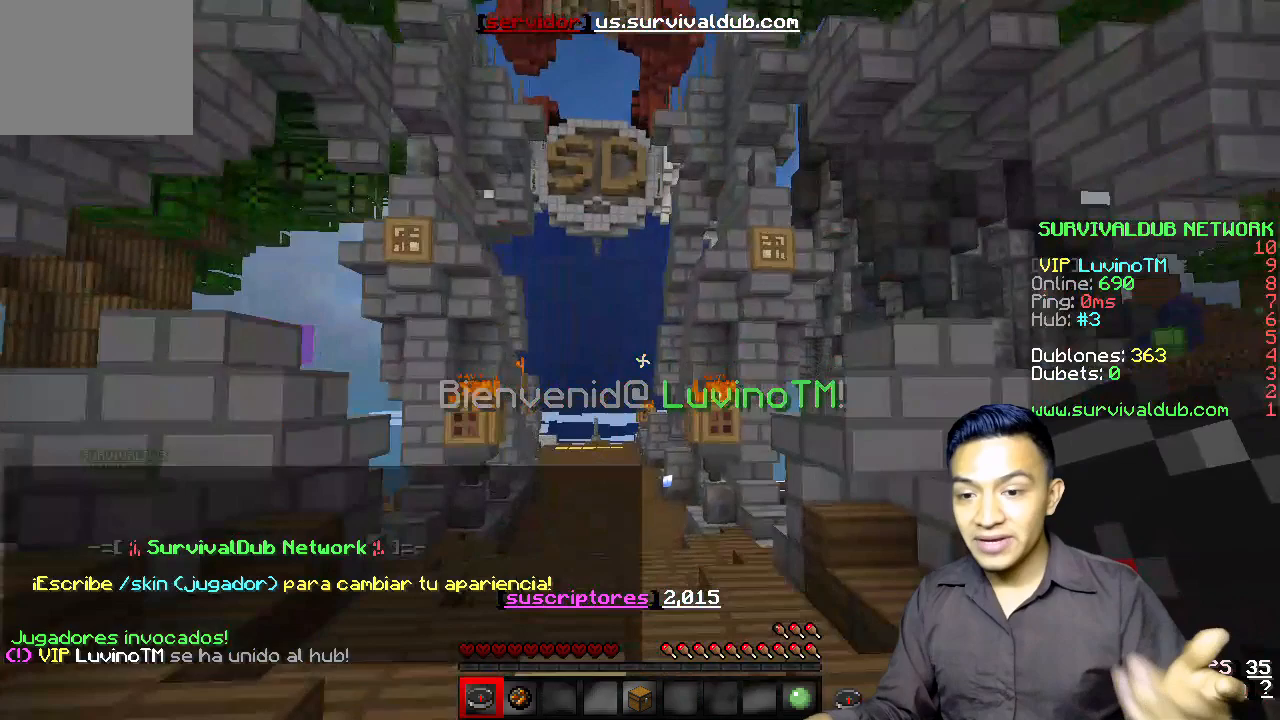
{"keys": ["w"], "events": []}
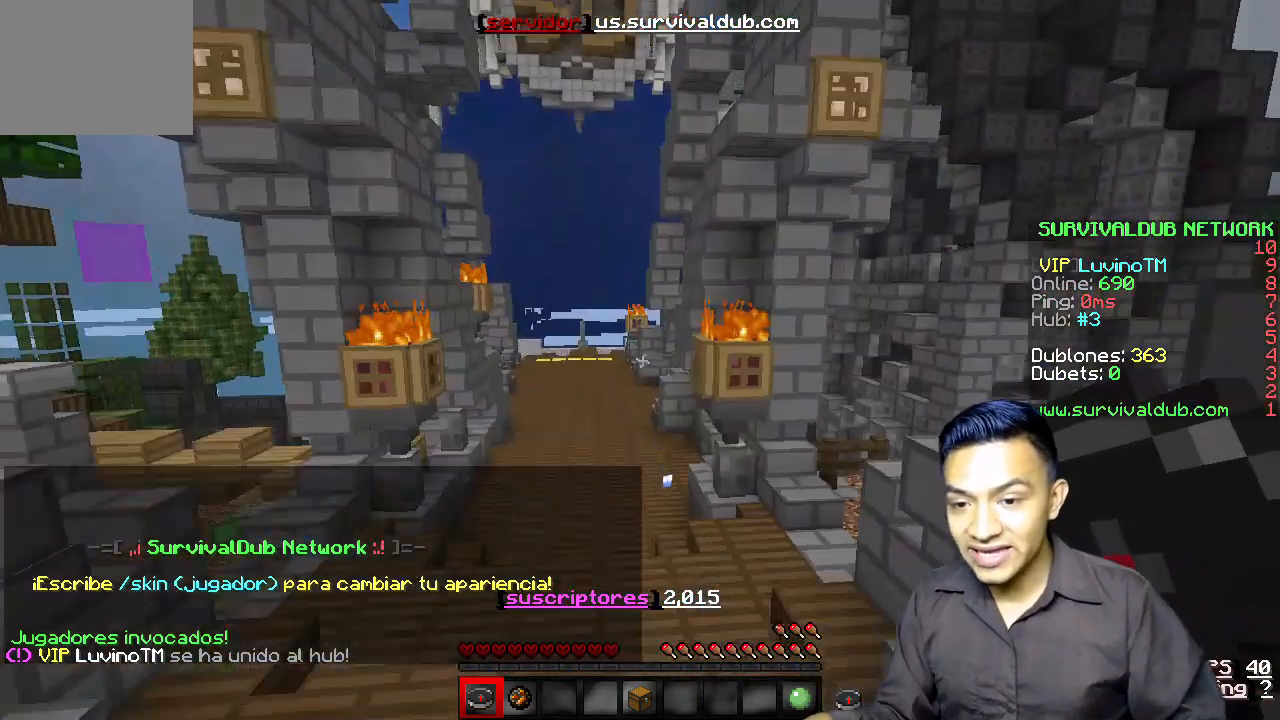
{"keys": ["w"], "events": []}